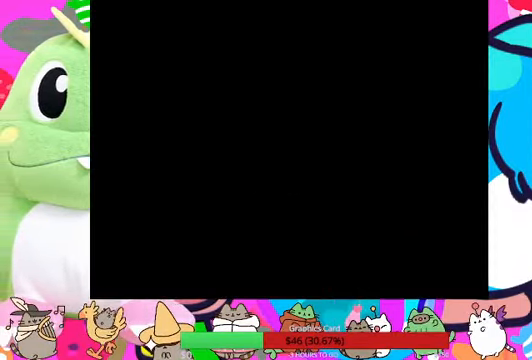
Gameplay with a controller (PlayStation layout); each line is a JSON object with the inputs held at the frame after it. "events" lists button and stick changes between this image and that frame as [ms after this image, input, new state], when the widget could be followed in between. Not read: L3 R3.
{"buttons": [], "left_stick": "center", "right_stick": "center", "events": []}
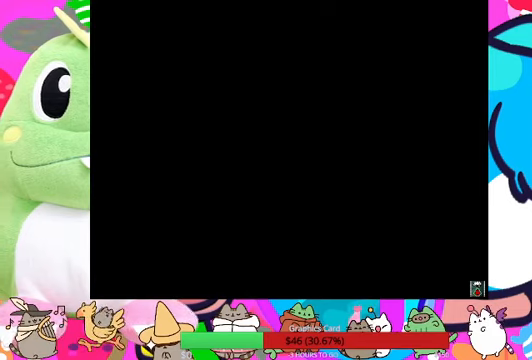
{"buttons": [], "left_stick": "center", "right_stick": "center", "events": []}
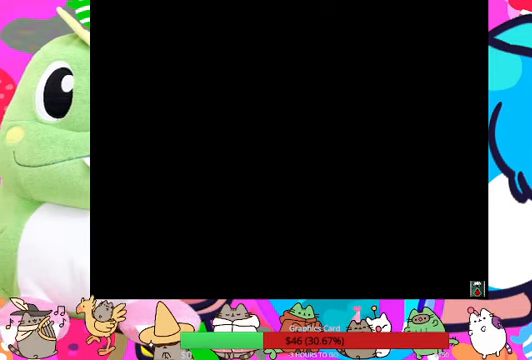
{"buttons": [], "left_stick": "center", "right_stick": "center", "events": []}
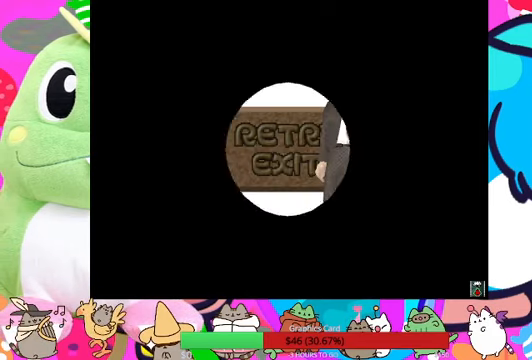
{"buttons": [], "left_stick": "center", "right_stick": "center", "events": []}
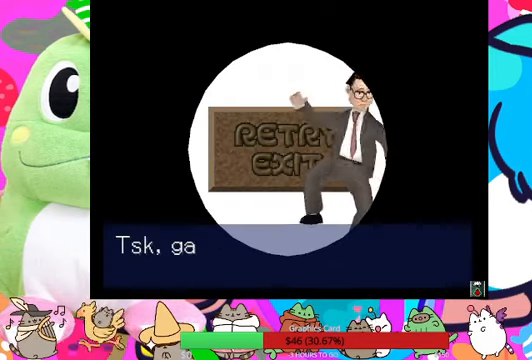
{"buttons": [], "left_stick": "center", "right_stick": "center", "events": []}
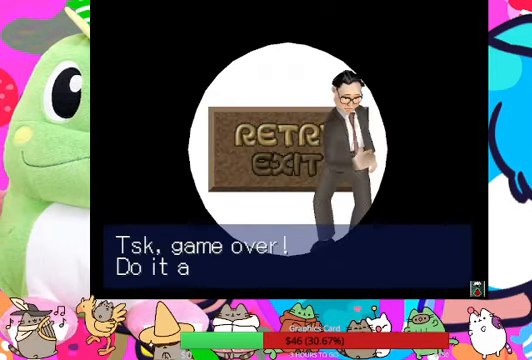
{"buttons": [], "left_stick": "center", "right_stick": "center", "events": []}
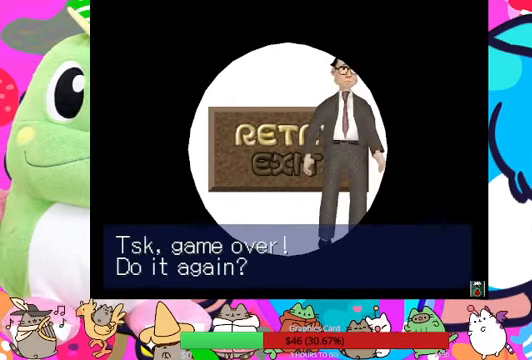
{"buttons": ["CROSS"], "left_stick": "center", "right_stick": "center", "events": [[500, "CROSS", "down"]]}
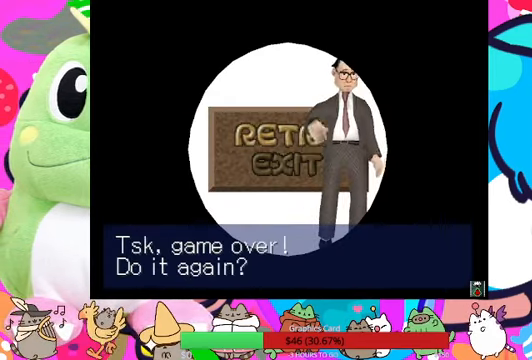
{"buttons": [], "left_stick": "center", "right_stick": "center", "events": [[134, "CROSS", "up"]]}
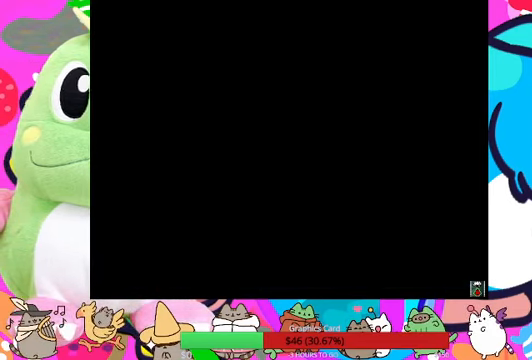
{"buttons": [], "left_stick": "center", "right_stick": "center", "events": []}
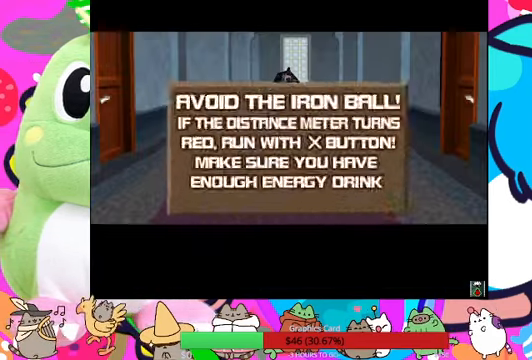
{"buttons": [], "left_stick": "center", "right_stick": "center", "events": []}
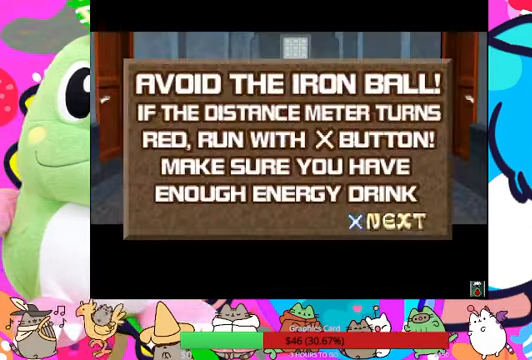
{"buttons": ["CROSS"], "left_stick": "center", "right_stick": "center", "events": [[434, "CROSS", "down"]]}
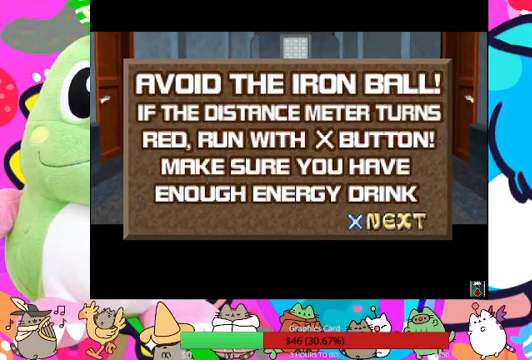
{"buttons": [], "left_stick": "center", "right_stick": "center", "events": [[67, "CROSS", "up"]]}
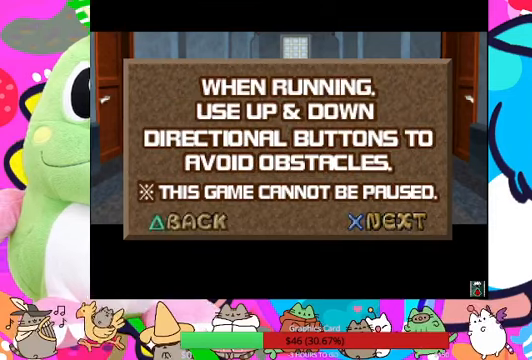
{"buttons": [], "left_stick": "center", "right_stick": "center", "events": []}
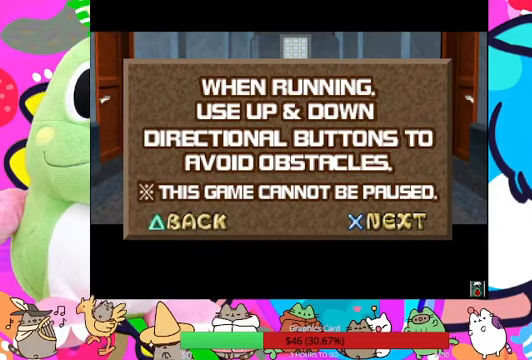
{"buttons": [], "left_stick": "center", "right_stick": "center", "events": [[333, "CROSS", "down"], [433, "CROSS", "up"]]}
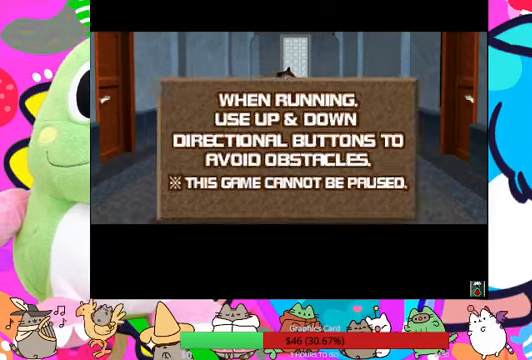
{"buttons": [], "left_stick": "center", "right_stick": "center", "events": []}
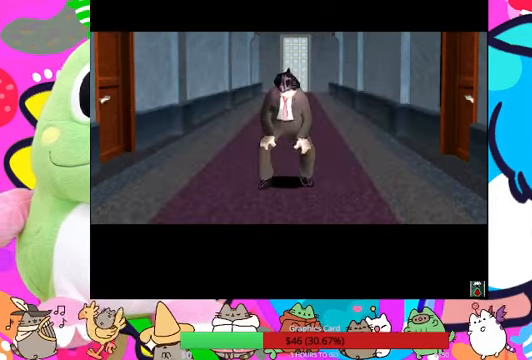
{"buttons": [], "left_stick": "center", "right_stick": "center"}
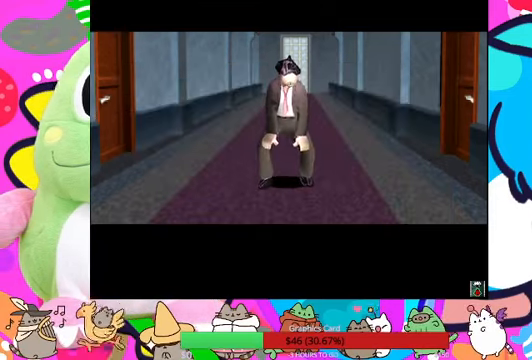
{"buttons": [], "left_stick": "center", "right_stick": "center", "events": []}
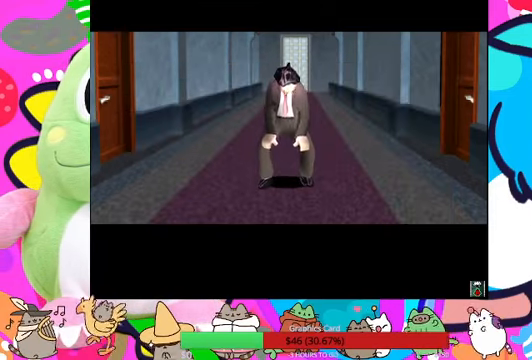
{"buttons": [], "left_stick": "center", "right_stick": "center", "events": []}
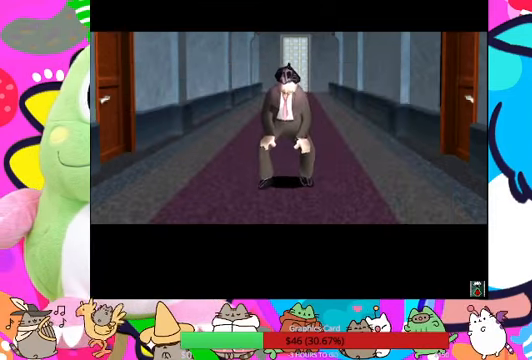
{"buttons": [], "left_stick": "center", "right_stick": "center", "events": []}
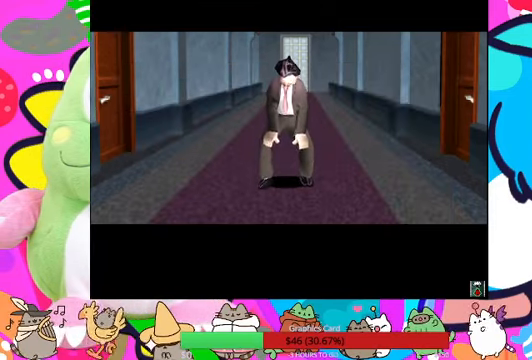
{"buttons": [], "left_stick": "center", "right_stick": "center", "events": [[133, "DPAD_LEFT", "down"], [333, "DPAD_LEFT", "up"]]}
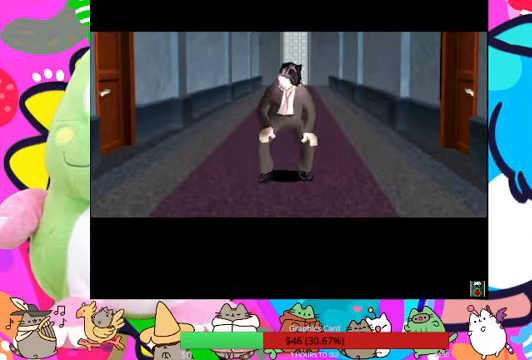
{"buttons": [], "left_stick": "center", "right_stick": "center", "events": []}
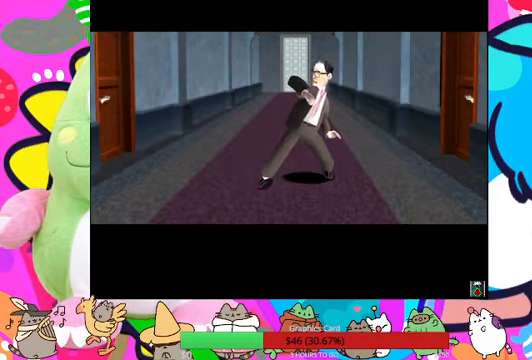
{"buttons": [], "left_stick": "center", "right_stick": "center", "events": []}
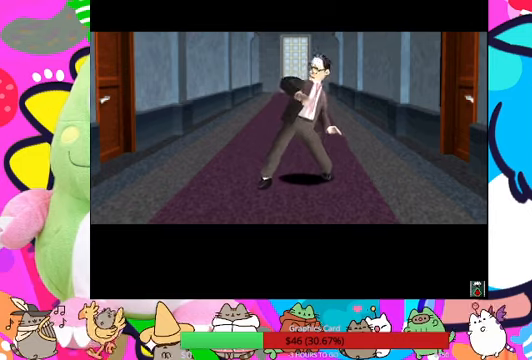
{"buttons": ["DPAD_RIGHT"], "left_stick": "center", "right_stick": "center", "events": [[466, "DPAD_RIGHT", "down"]]}
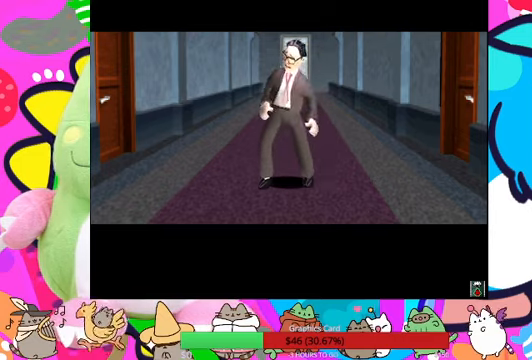
{"buttons": [], "left_stick": "center", "right_stick": "center", "events": [[100, "DPAD_RIGHT", "up"]]}
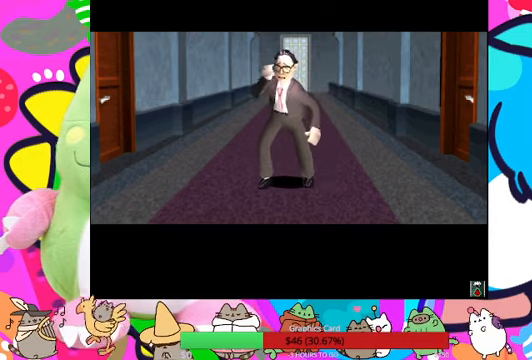
{"buttons": [], "left_stick": "center", "right_stick": "center", "events": []}